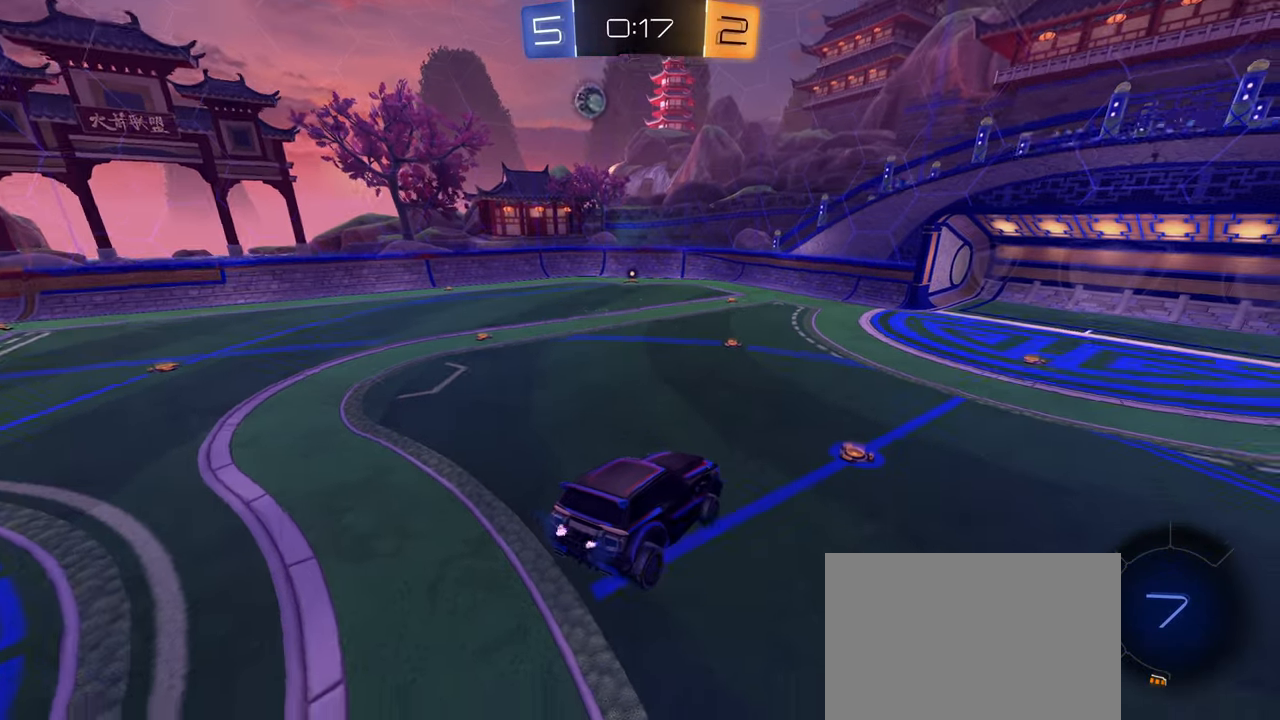
Gameplay with a controller (PlayStation layout); each line is a JSON object with the inputs held at the frame after it. "events" lists button and stick changes between this image and that frame as [ms after this image, input, new state], when the widget could be followed in between.
{"buttons": ["R2"], "left_stick": "down-left", "right_stick": "right", "events": [[116, "right_stick", "down-right"], [250, "right_stick", "right"], [500, "left_stick", "down-left"]]}
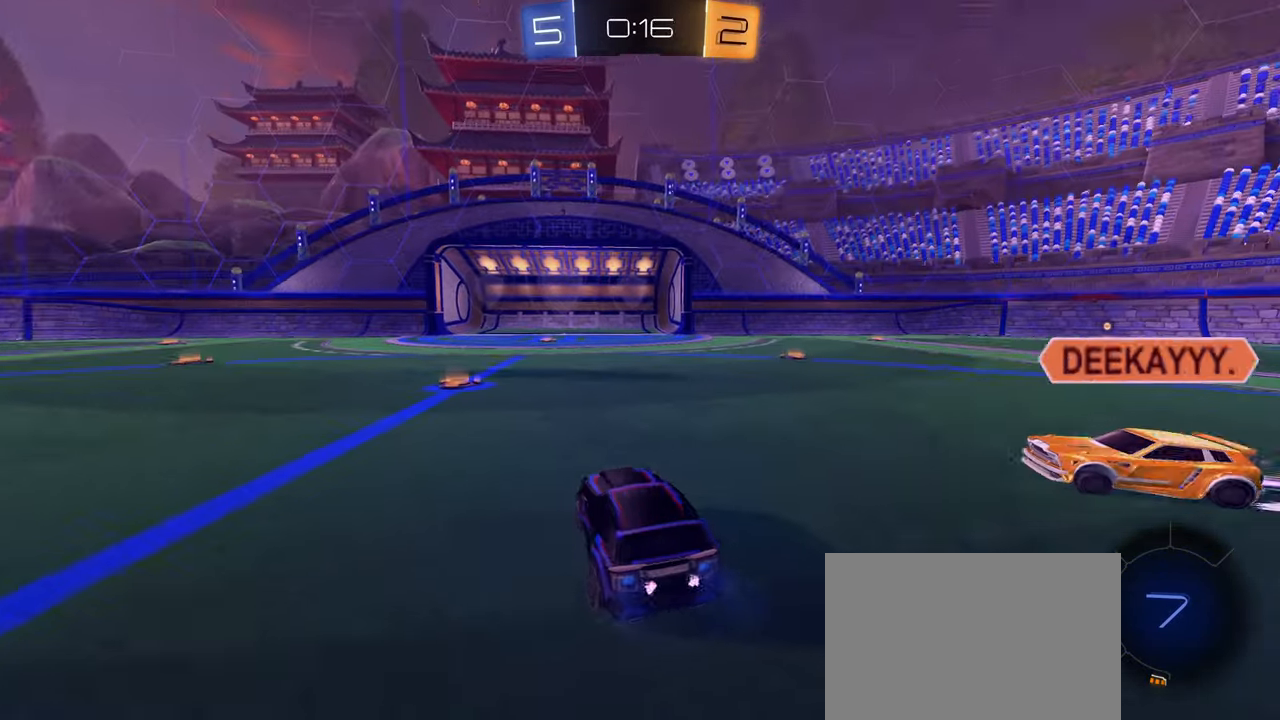
{"buttons": ["R2"], "left_stick": "center", "right_stick": "right", "events": [[116, "left_stick", "center"]]}
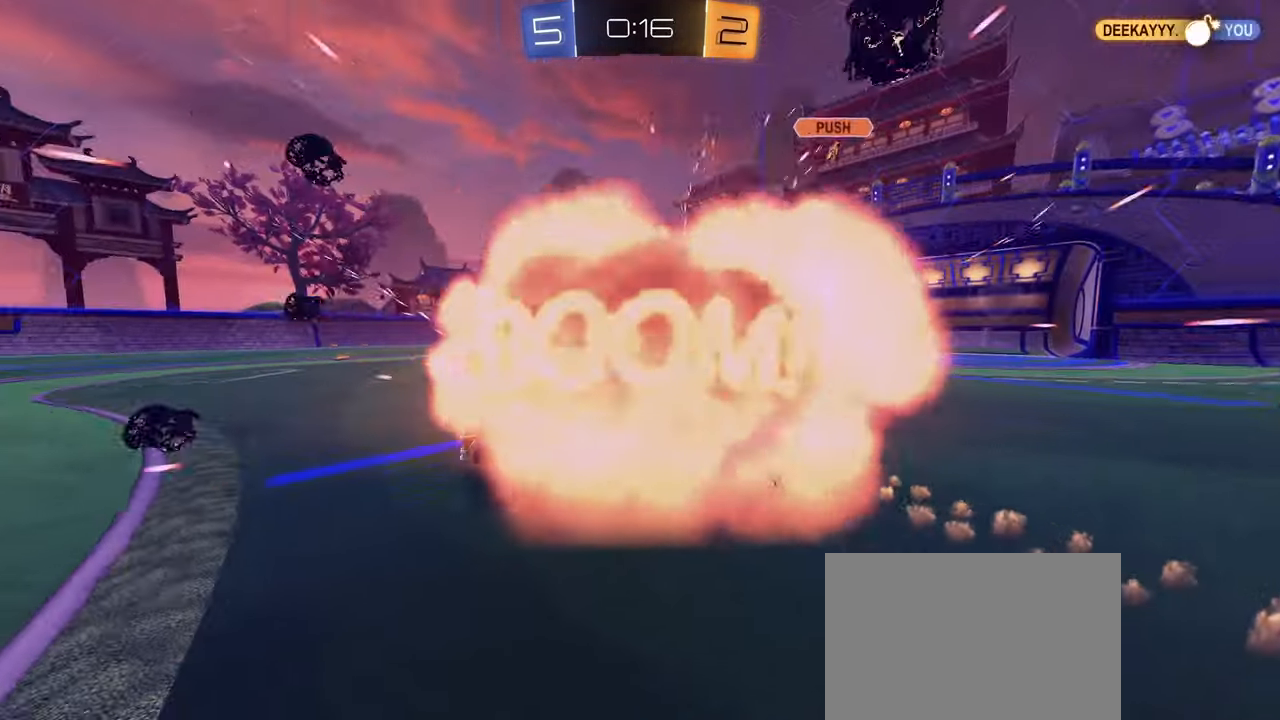
{"buttons": [], "left_stick": "center", "right_stick": "center", "events": [[16, "R2", "up"], [33, "right_stick", "center"]]}
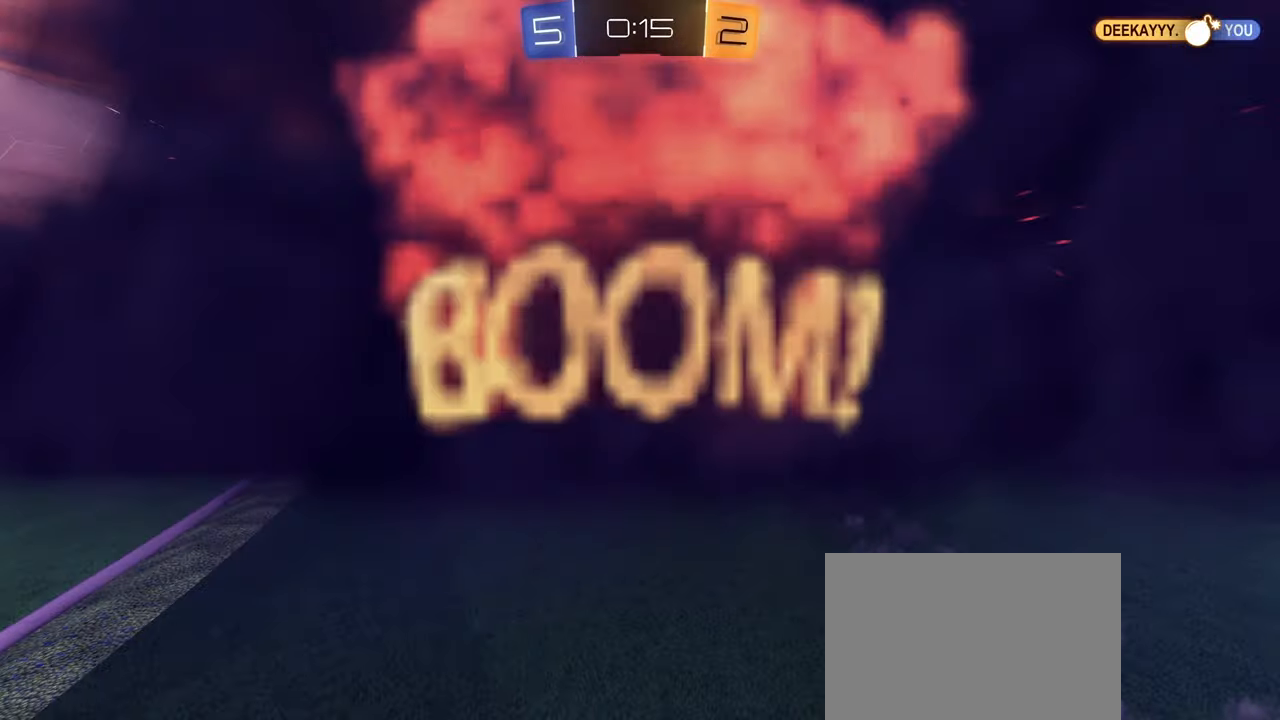
{"buttons": [], "left_stick": "center", "right_stick": "center", "events": []}
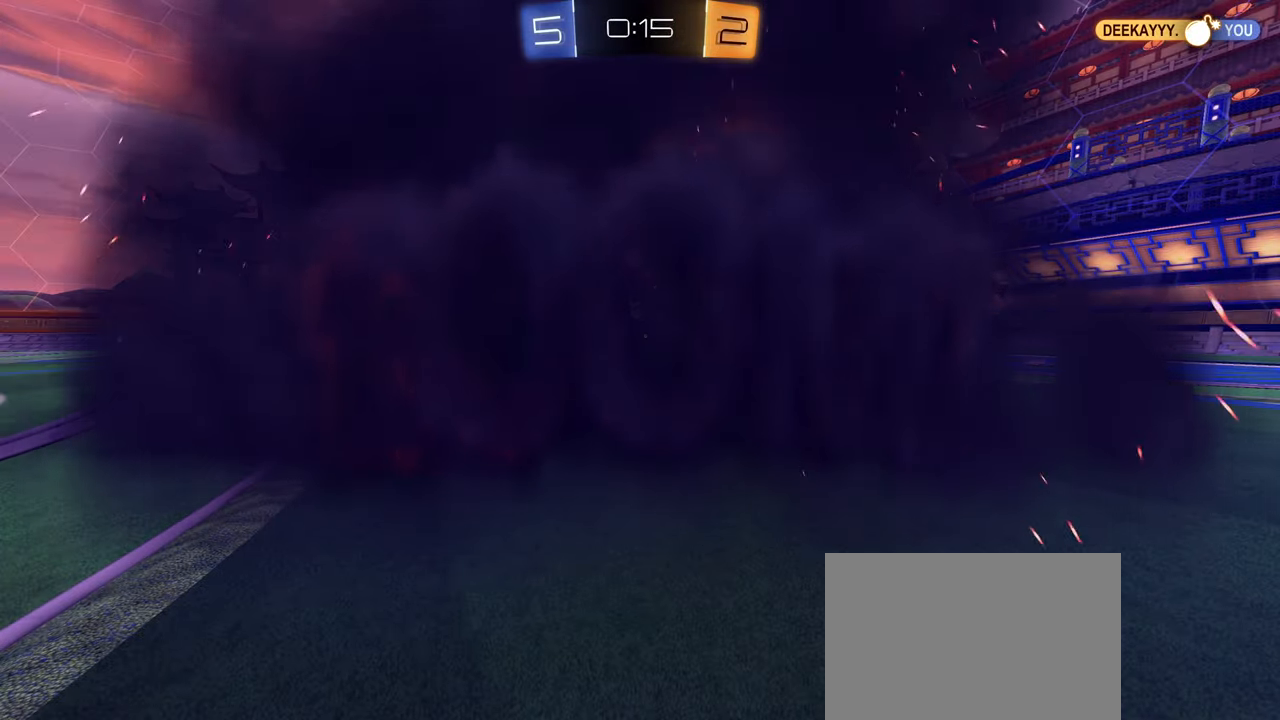
{"buttons": ["L2", "R2"], "left_stick": "center", "right_stick": "center", "events": [[150, "R2", "down"], [250, "L2", "down"]]}
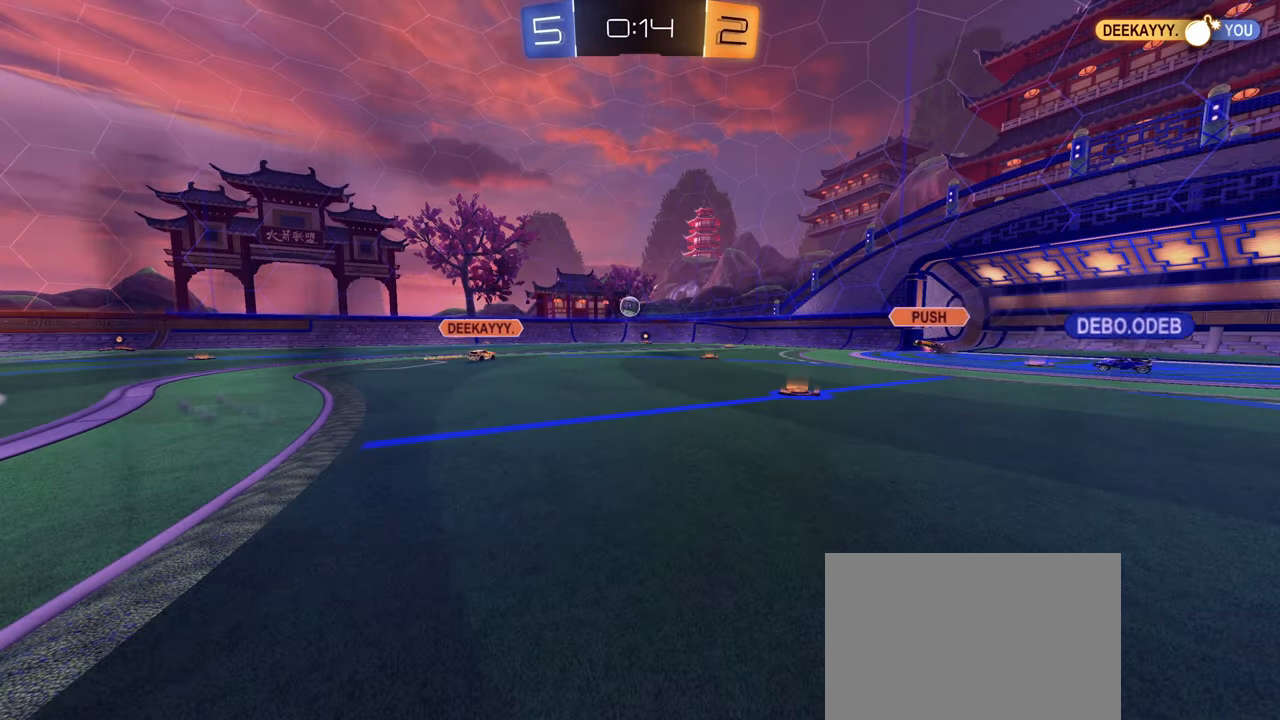
{"buttons": ["R2"], "left_stick": "center", "right_stick": "center", "events": [[350, "L2", "up"]]}
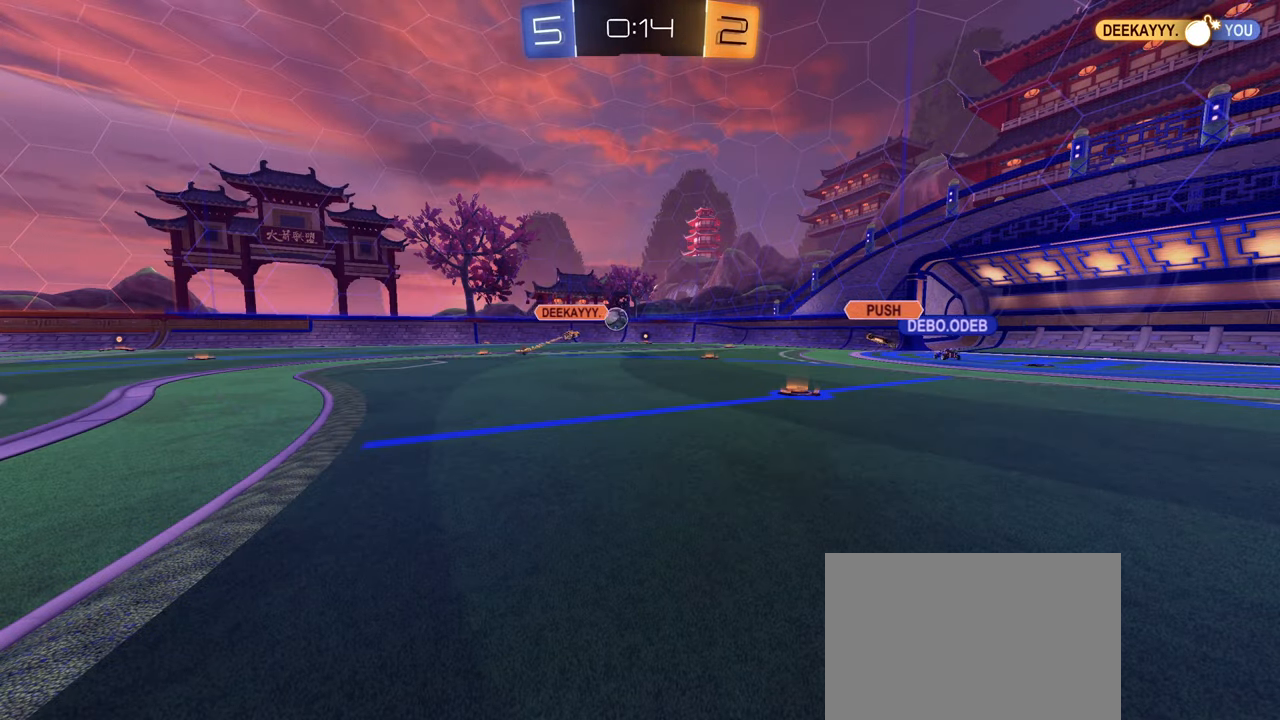
{"buttons": ["R2"], "left_stick": "center", "right_stick": "center", "events": []}
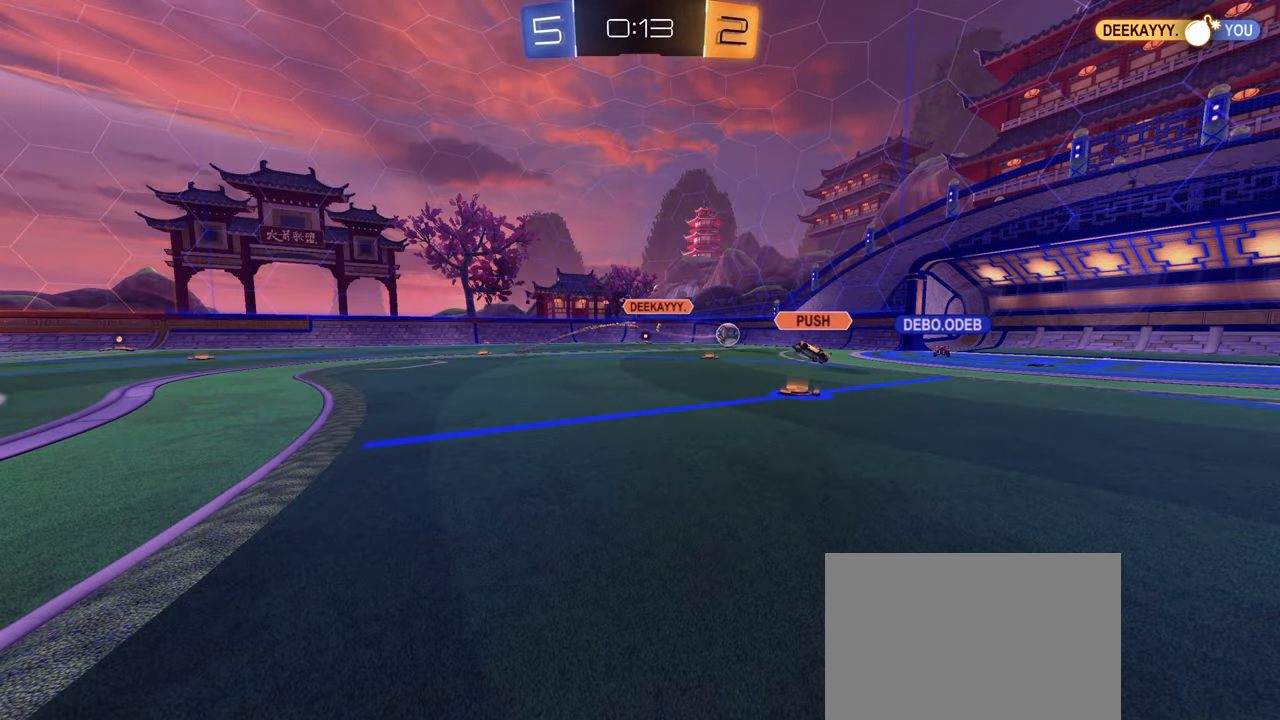
{"buttons": ["R2"], "left_stick": "left", "right_stick": "center", "events": [[450, "left_stick", "left"]]}
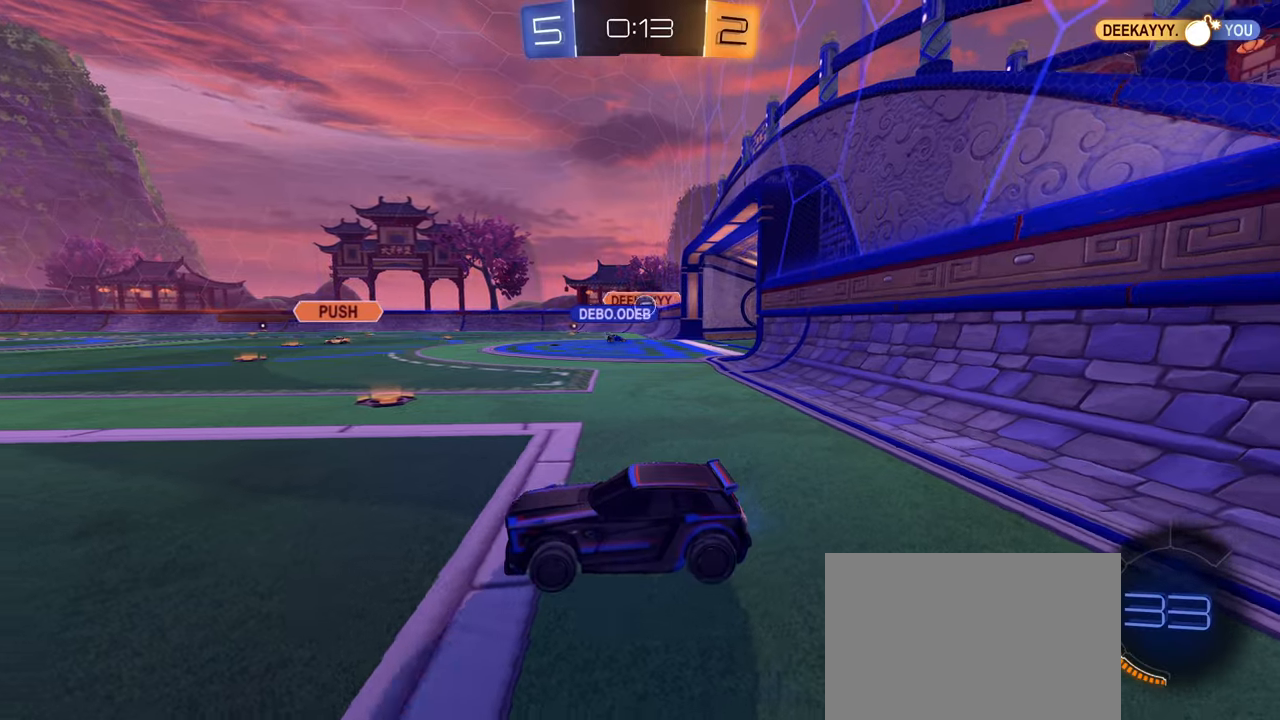
{"buttons": ["R2"], "left_stick": "left", "right_stick": "center", "events": []}
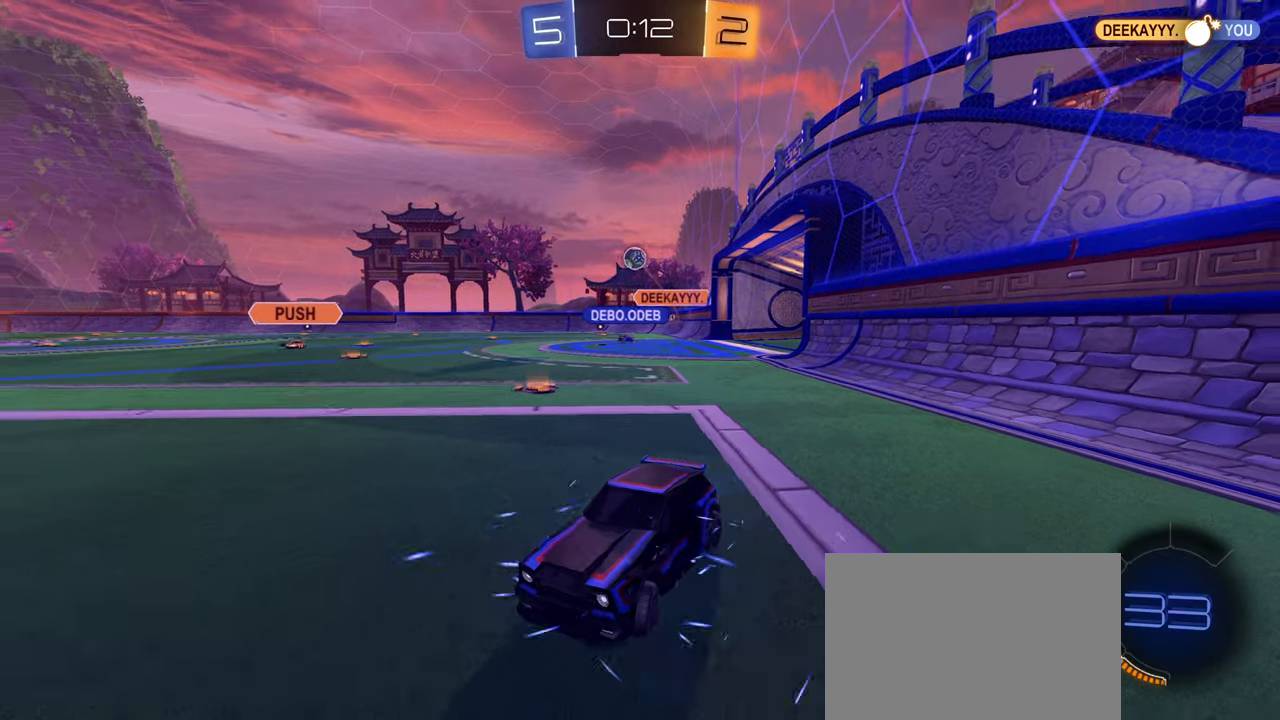
{"buttons": ["L1", "R2"], "left_stick": "right", "right_stick": "center", "events": [[67, "CIRCLE", "down"], [133, "left_stick", "center"], [417, "left_stick", "right"], [433, "CIRCLE", "up"], [467, "L1", "down"]]}
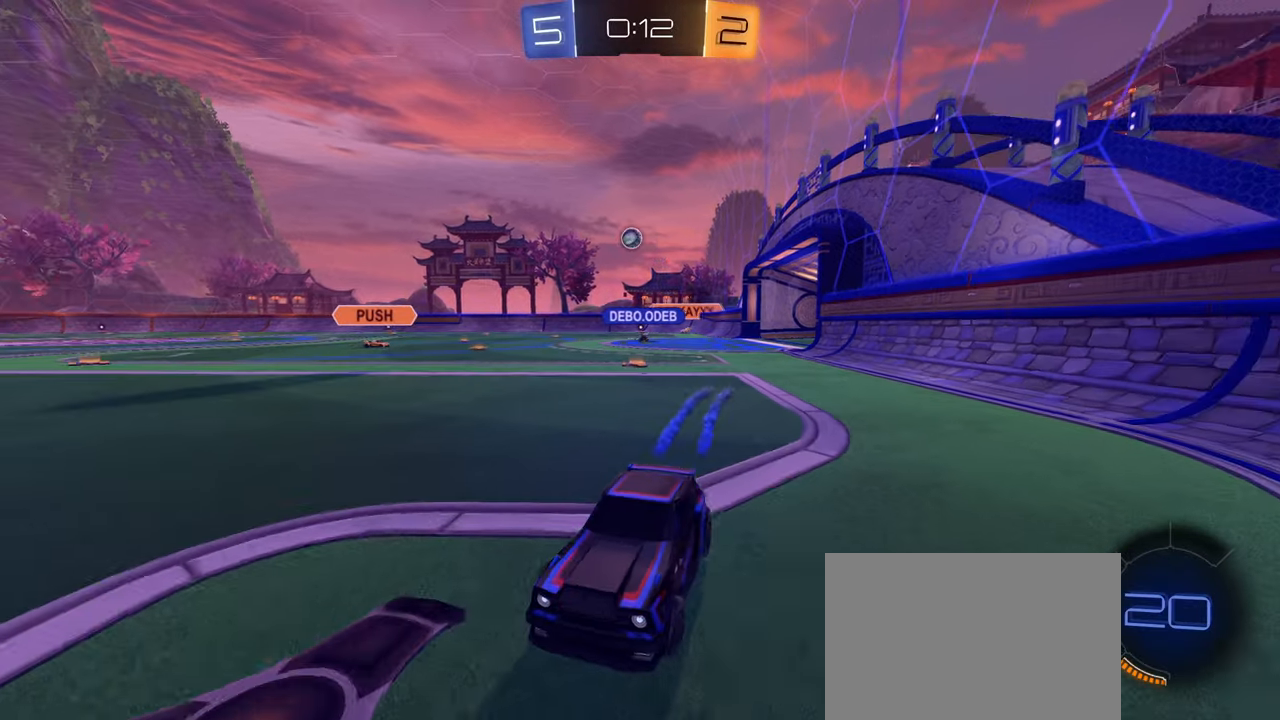
{"buttons": ["R2"], "left_stick": "right", "right_stick": "center", "events": [[133, "L1", "up"], [250, "L1", "down"], [300, "L1", "up"]]}
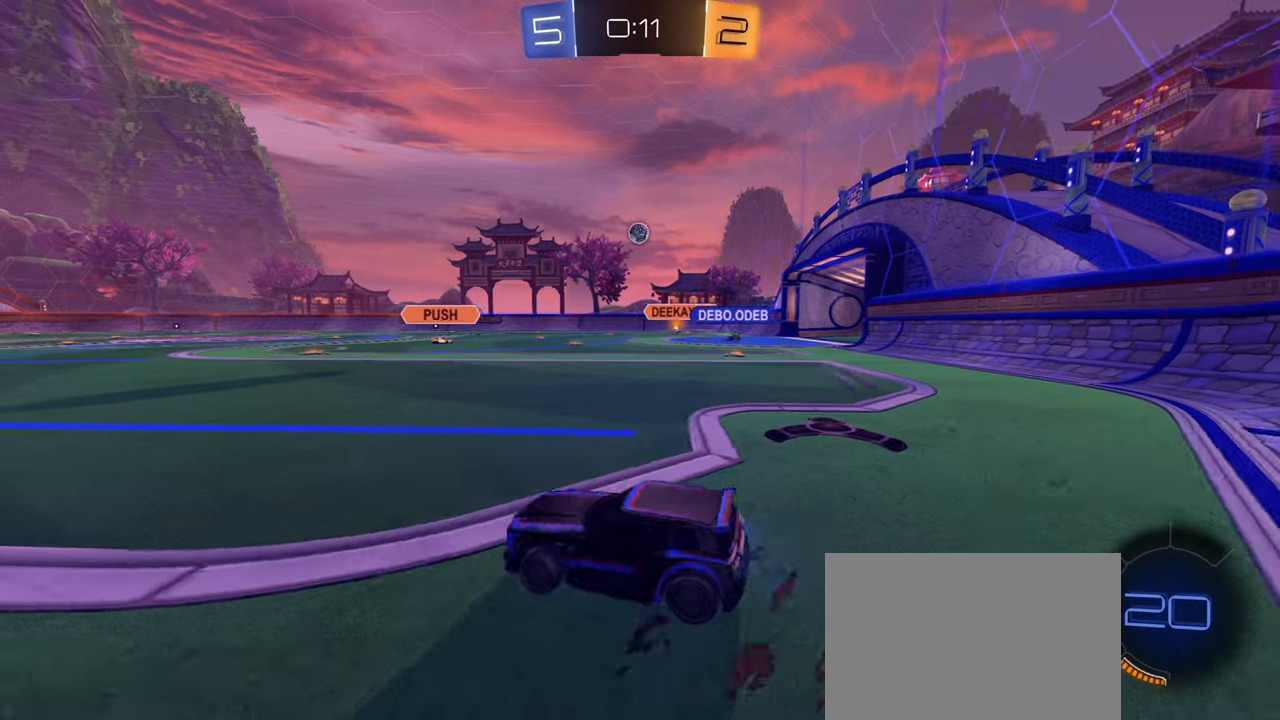
{"buttons": ["R2"], "left_stick": "right", "right_stick": "center", "events": [[150, "L1", "down"], [217, "L1", "up"]]}
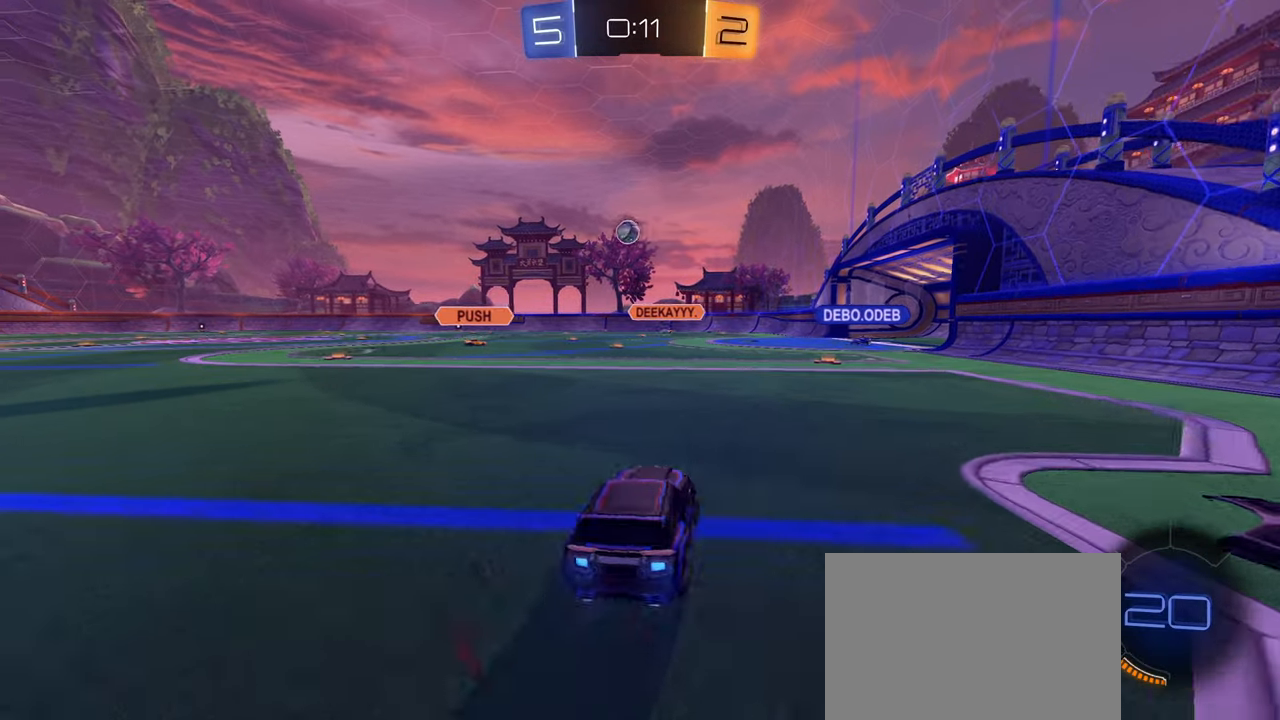
{"buttons": ["R2"], "left_stick": "center", "right_stick": "center", "events": [[67, "left_stick", "center"]]}
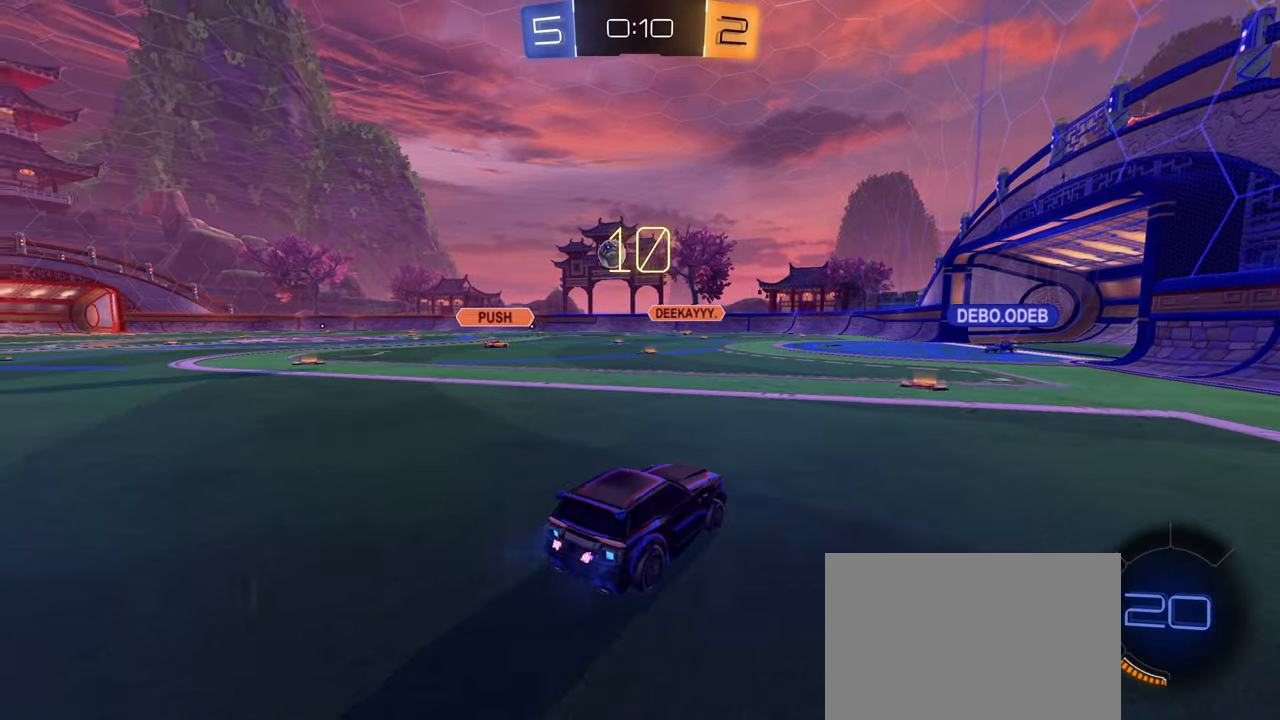
{"buttons": ["R2"], "left_stick": "down-left", "right_stick": "center", "events": [[200, "left_stick", "right"], [317, "left_stick", "down-left"]]}
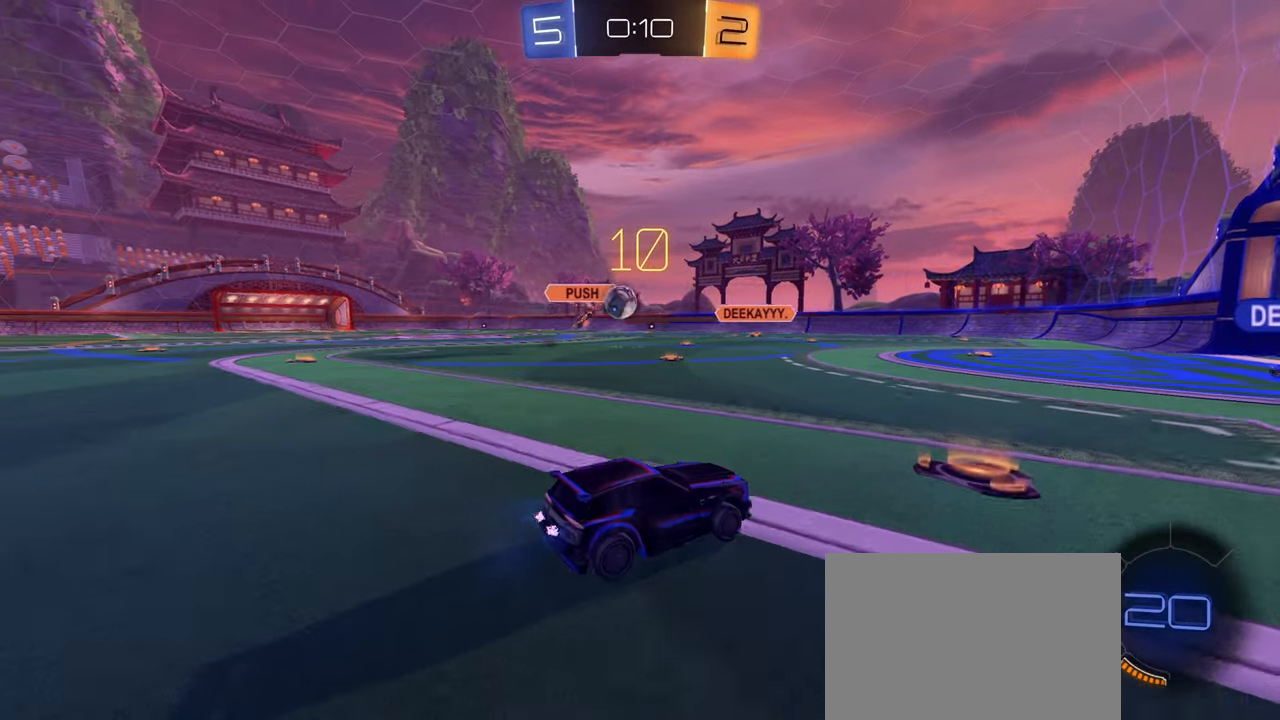
{"buttons": ["L1", "R2"], "left_stick": "left", "right_stick": "center", "events": [[100, "left_stick", "right"], [250, "left_stick", "center"], [367, "left_stick", "down-left"], [417, "L1", "down"], [433, "left_stick", "left"]]}
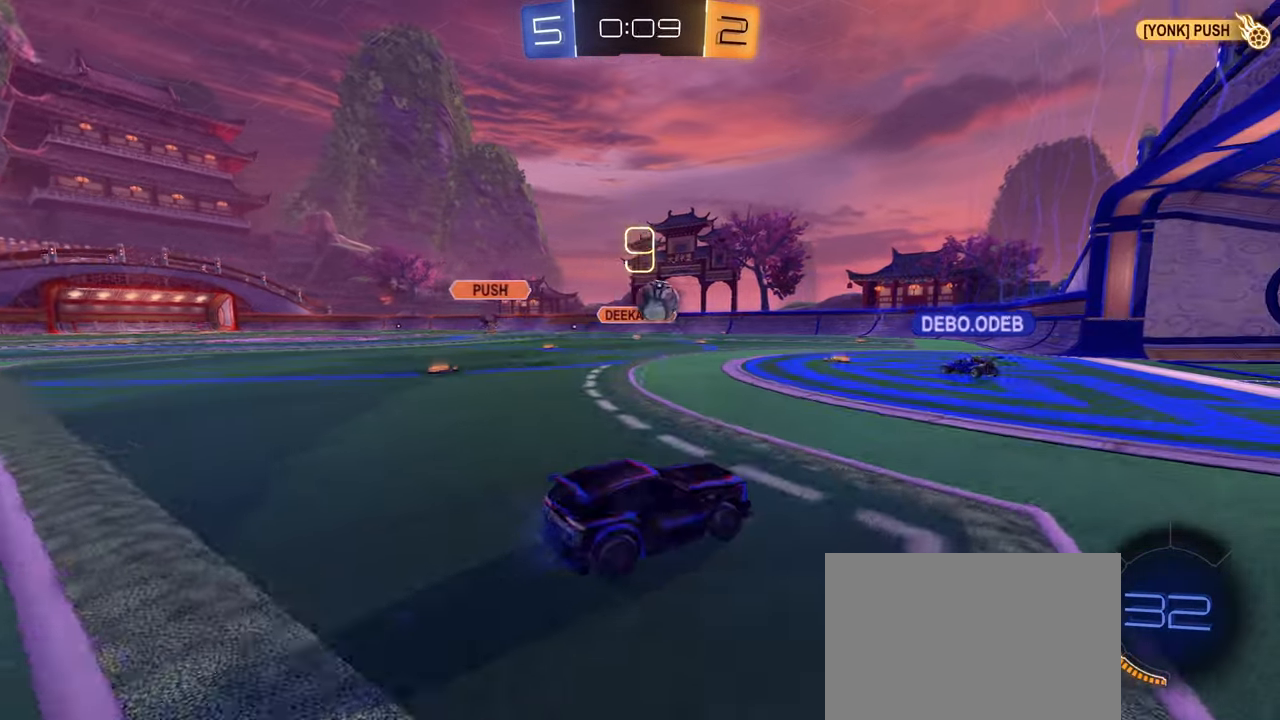
{"buttons": ["R2"], "left_stick": "left", "right_stick": "center", "events": [[33, "L1", "up"], [250, "L1", "down"], [317, "L1", "up"]]}
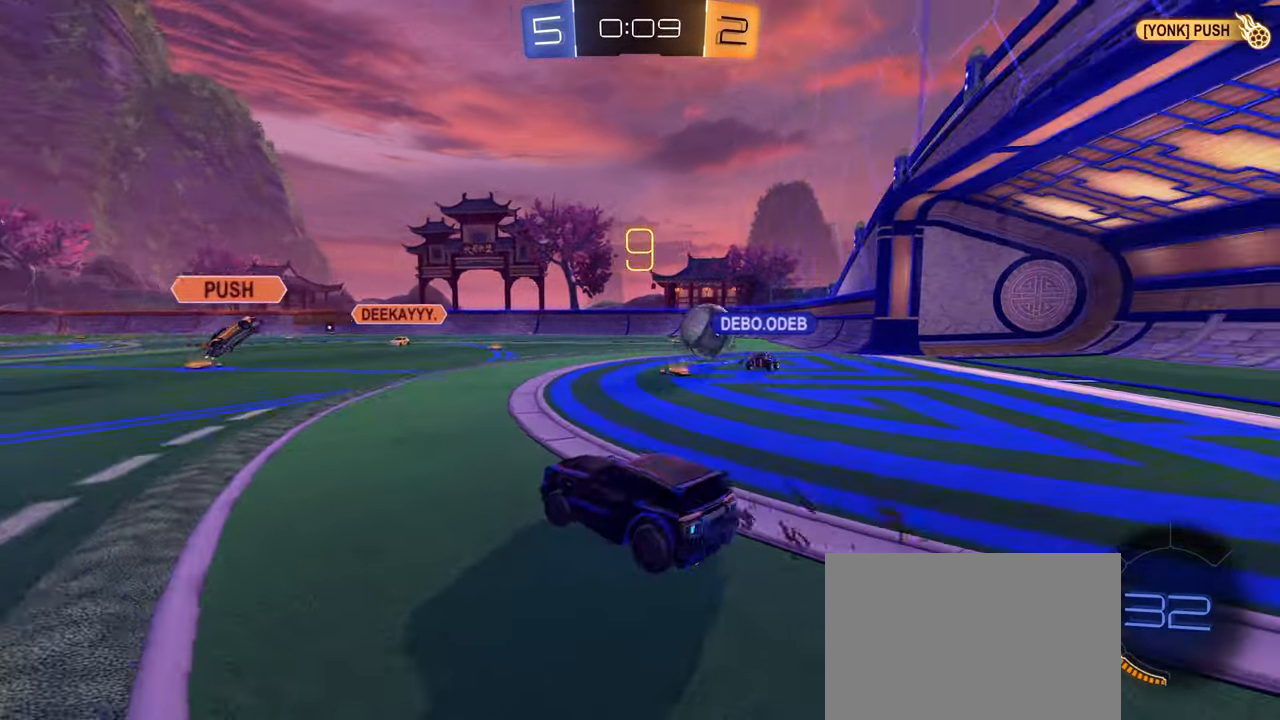
{"buttons": ["R2"], "left_stick": "center", "right_stick": "center", "events": [[333, "left_stick", "center"]]}
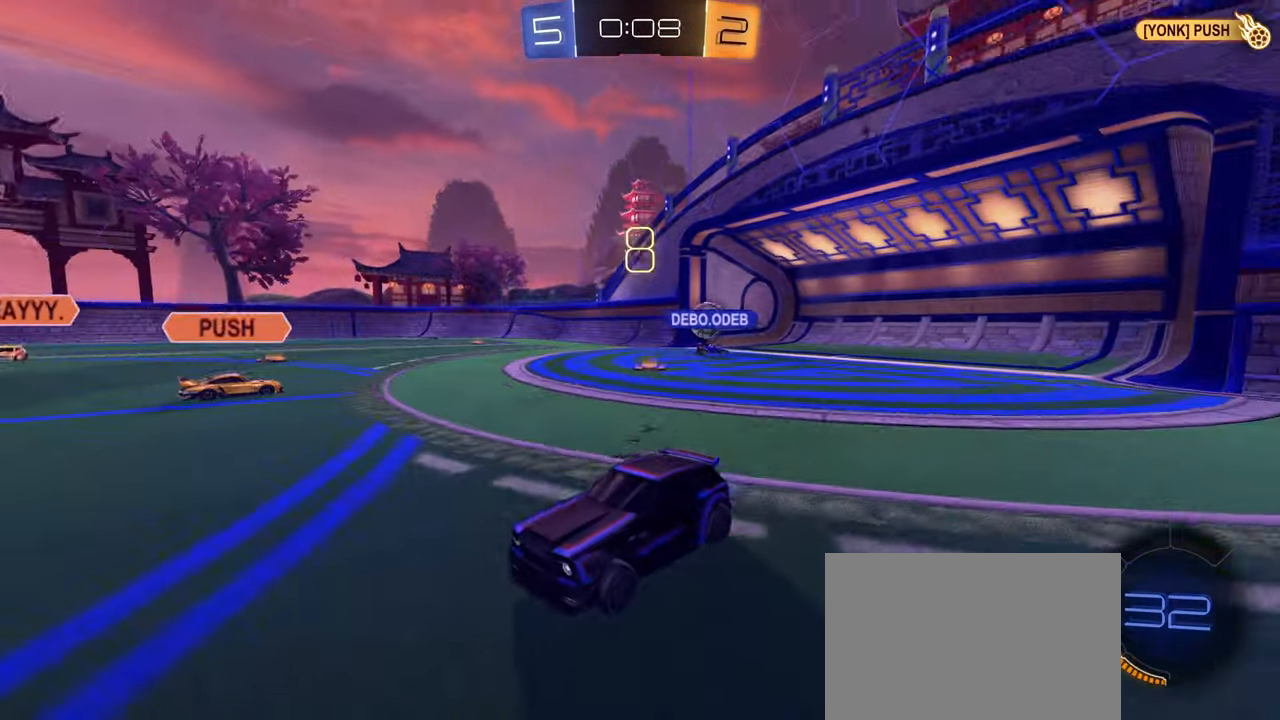
{"buttons": [], "left_stick": "center", "right_stick": "center", "events": [[133, "R2", "up"], [150, "L2", "down"], [434, "L2", "up"]]}
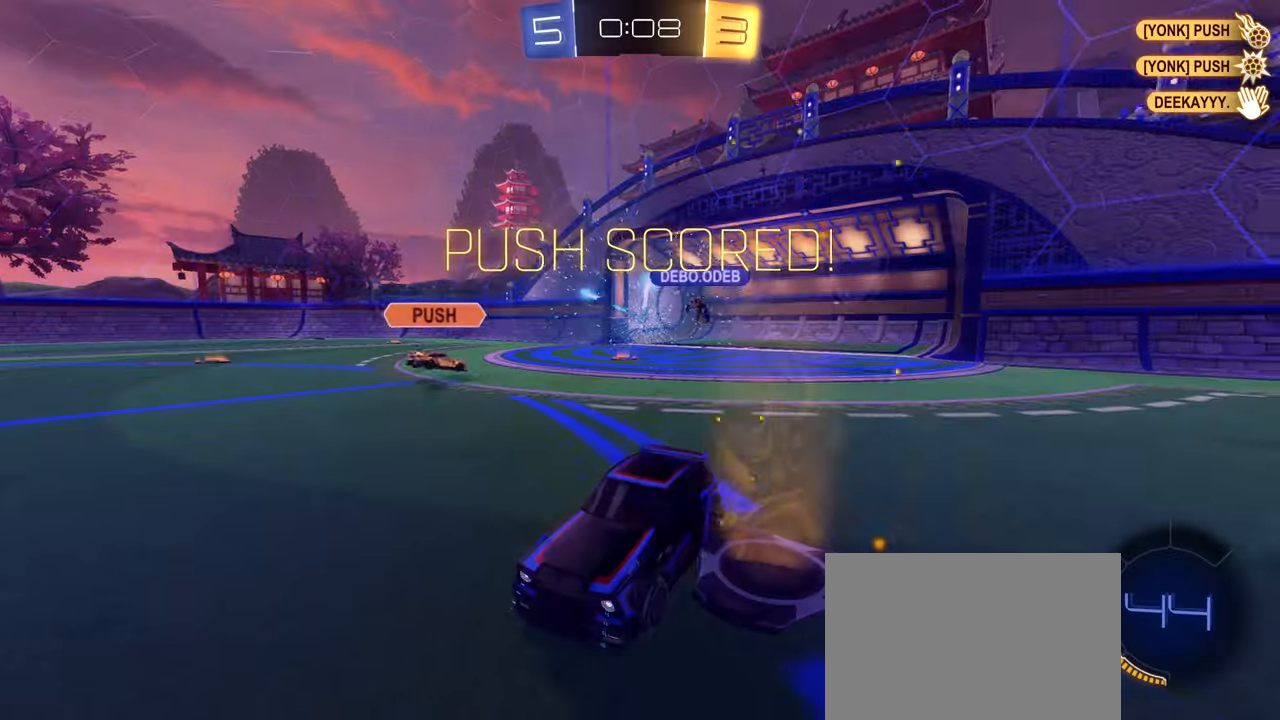
{"buttons": [], "left_stick": "center", "right_stick": "center", "events": []}
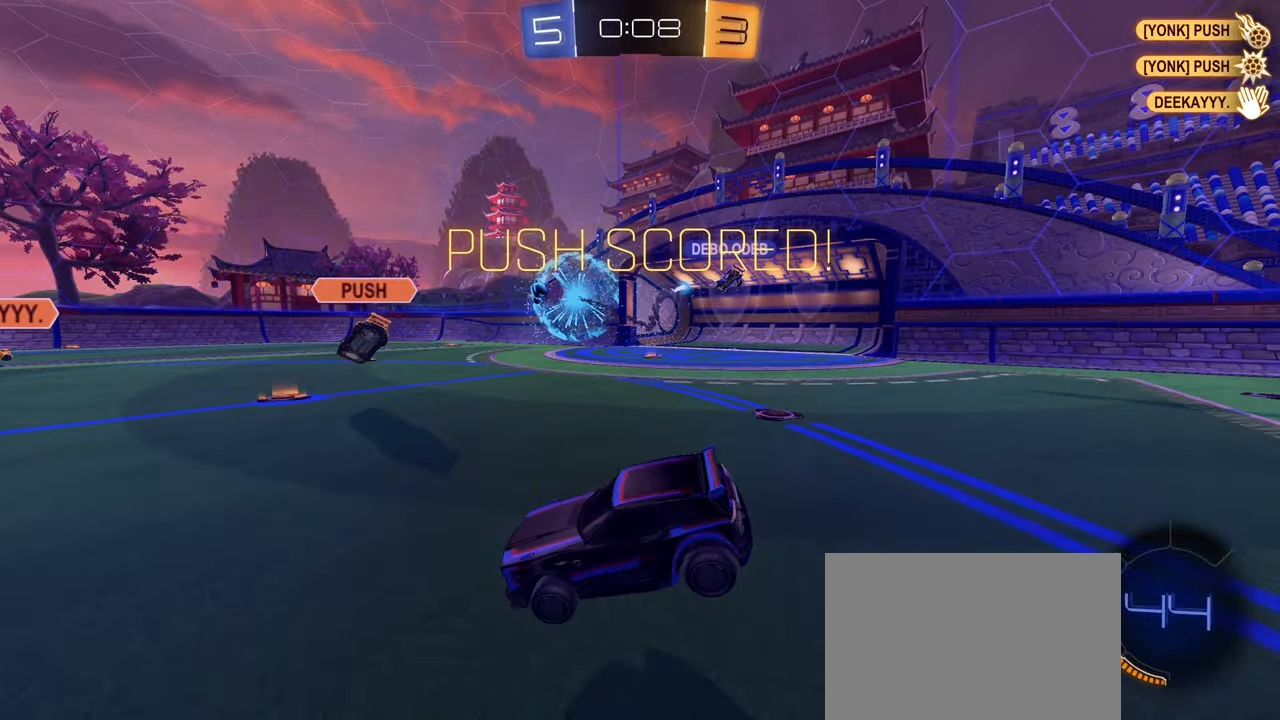
{"buttons": [], "left_stick": "down", "right_stick": "center", "events": [[84, "left_stick", "right"], [134, "TRIANGLE", "down"], [217, "TRIANGLE", "up"], [317, "left_stick", "down"], [434, "CROSS", "down"], [500, "CROSS", "up"]]}
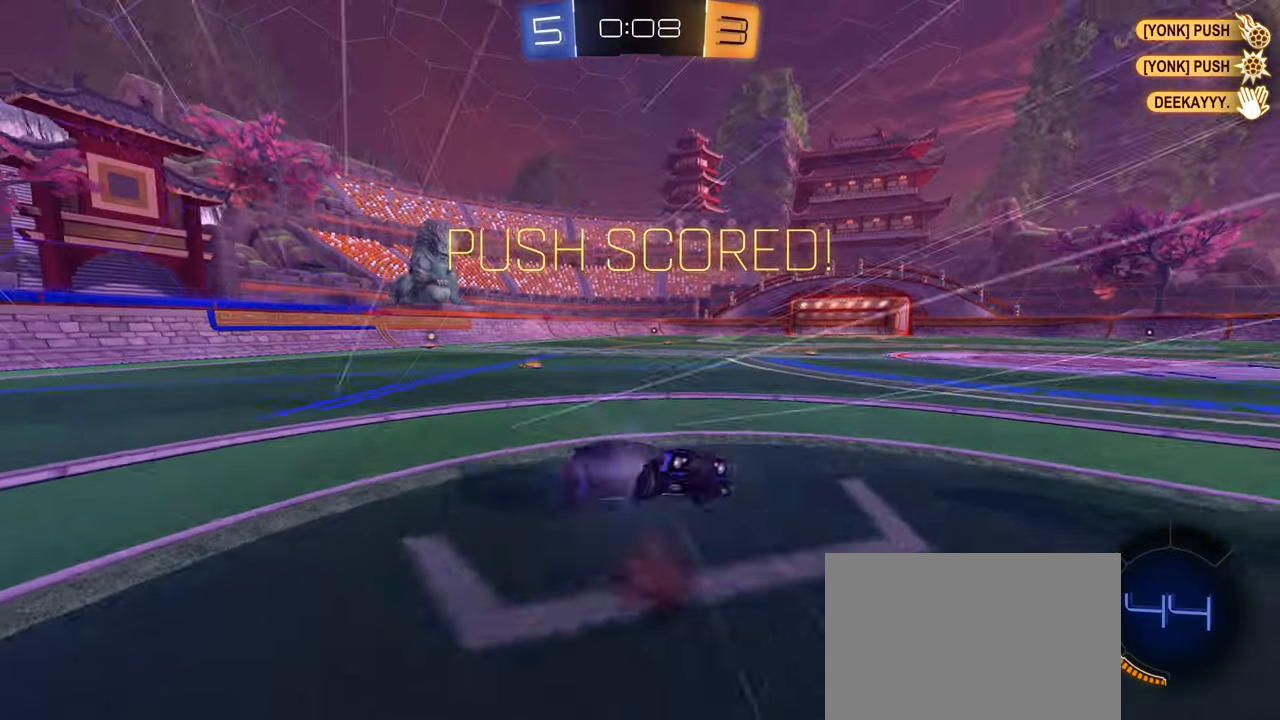
{"buttons": ["R1"], "left_stick": "up", "right_stick": "center", "events": [[50, "left_stick", "right"], [117, "left_stick", "up"], [334, "R1", "down"]]}
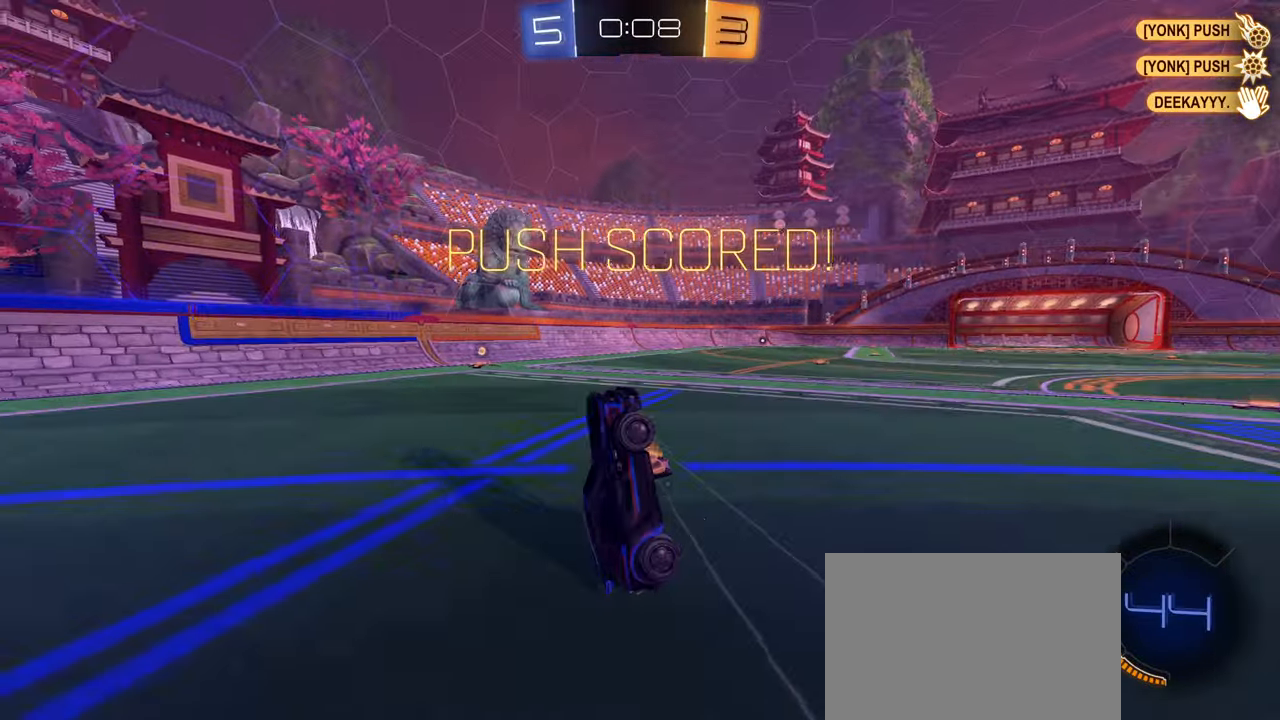
{"buttons": [], "left_stick": "left", "right_stick": "center", "events": [[200, "left_stick", "center"], [267, "R1", "up"], [284, "L1", "down"], [317, "left_stick", "up"], [400, "L1", "up"], [500, "left_stick", "left"]]}
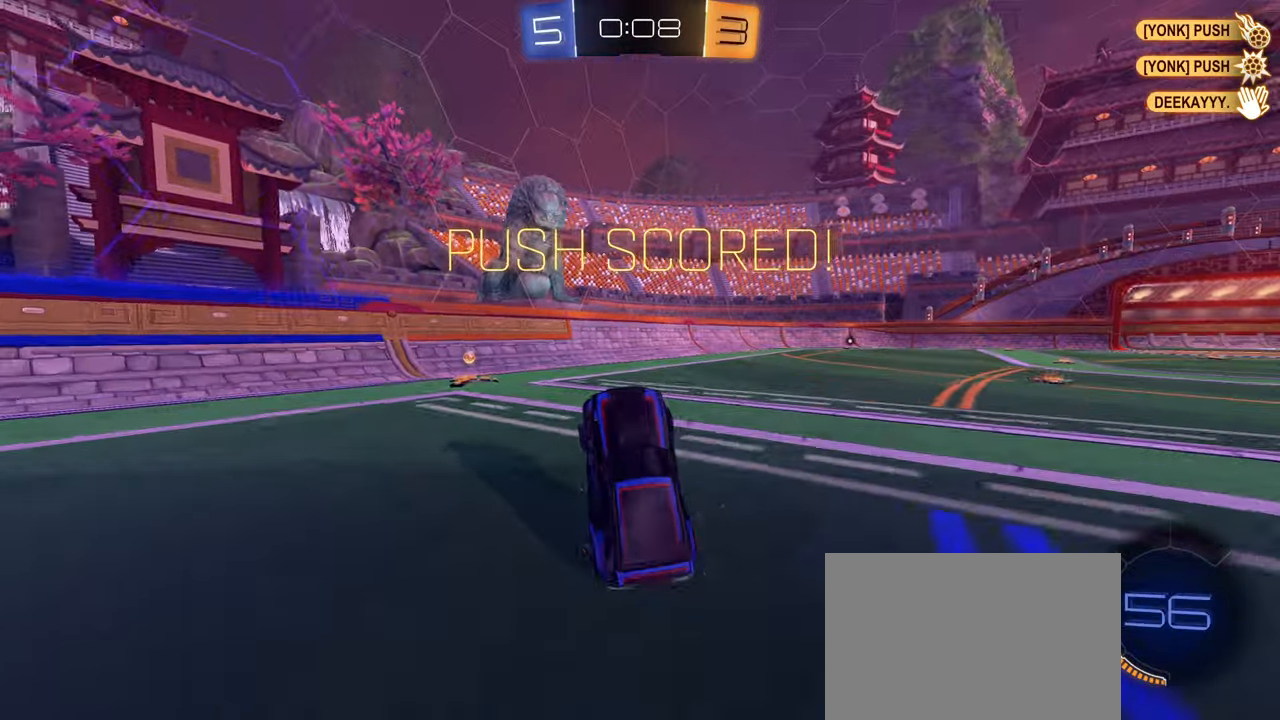
{"buttons": ["R2"], "left_stick": "left", "right_stick": "center", "events": [[84, "R2", "down"], [200, "L1", "down"], [350, "L1", "up"], [434, "L1", "down"], [500, "L1", "up"]]}
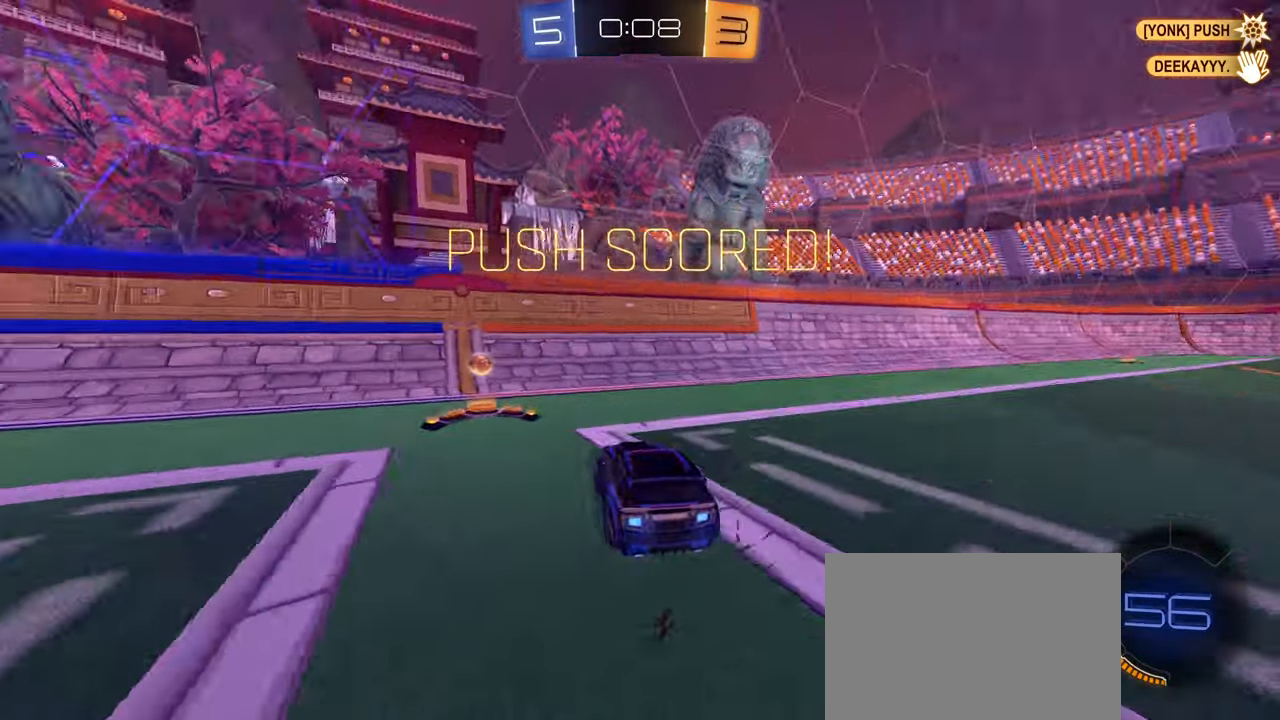
{"buttons": ["CIRCLE", "R2"], "left_stick": "left", "right_stick": "center", "events": [[167, "CIRCLE", "down"]]}
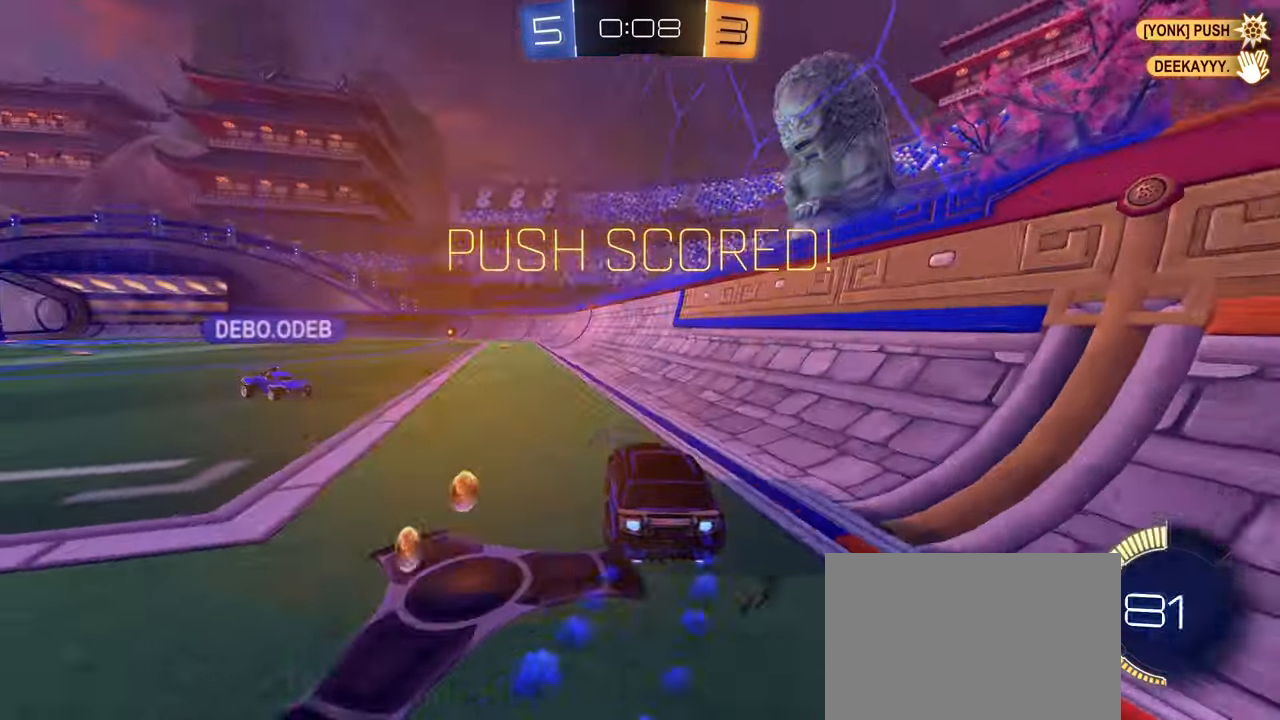
{"buttons": ["R2"], "left_stick": "center", "right_stick": "center", "events": [[84, "left_stick", "center"], [367, "CIRCLE", "up"]]}
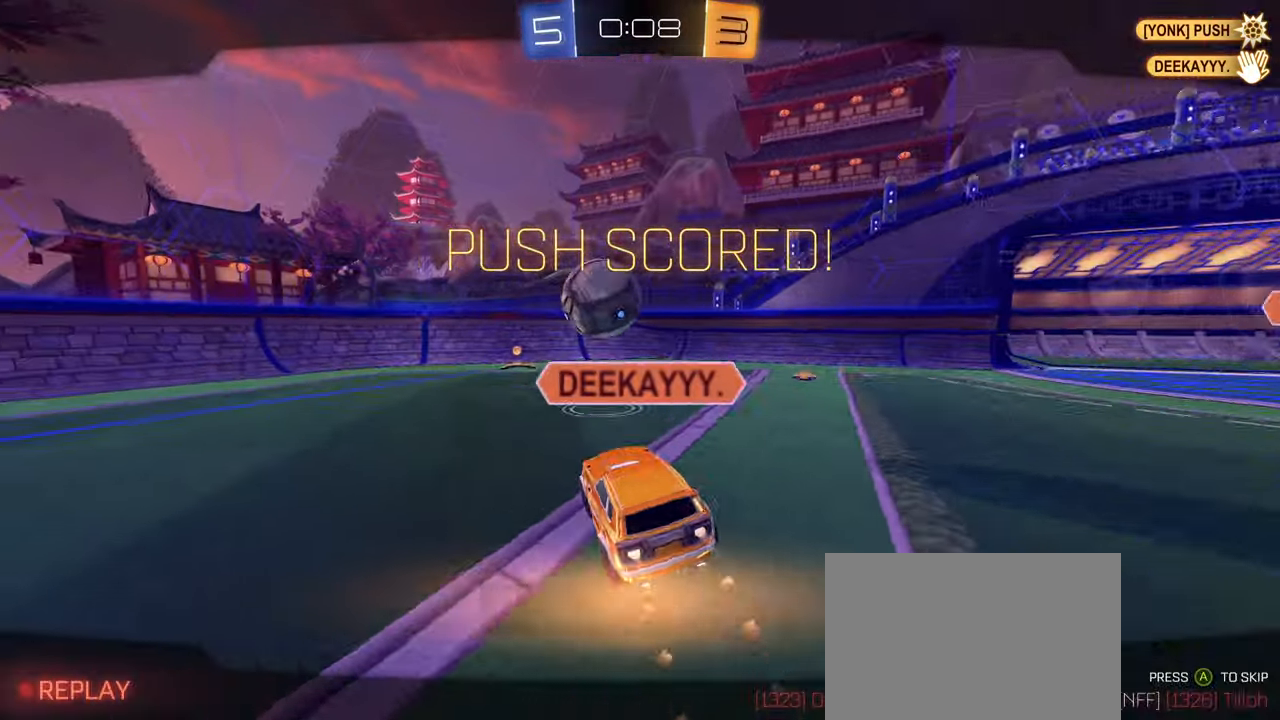
{"buttons": ["SQUARE", "R2"], "left_stick": "center", "right_stick": "center", "events": [[150, "SQUARE", "down"], [234, "SQUARE", "up"], [467, "SQUARE", "down"]]}
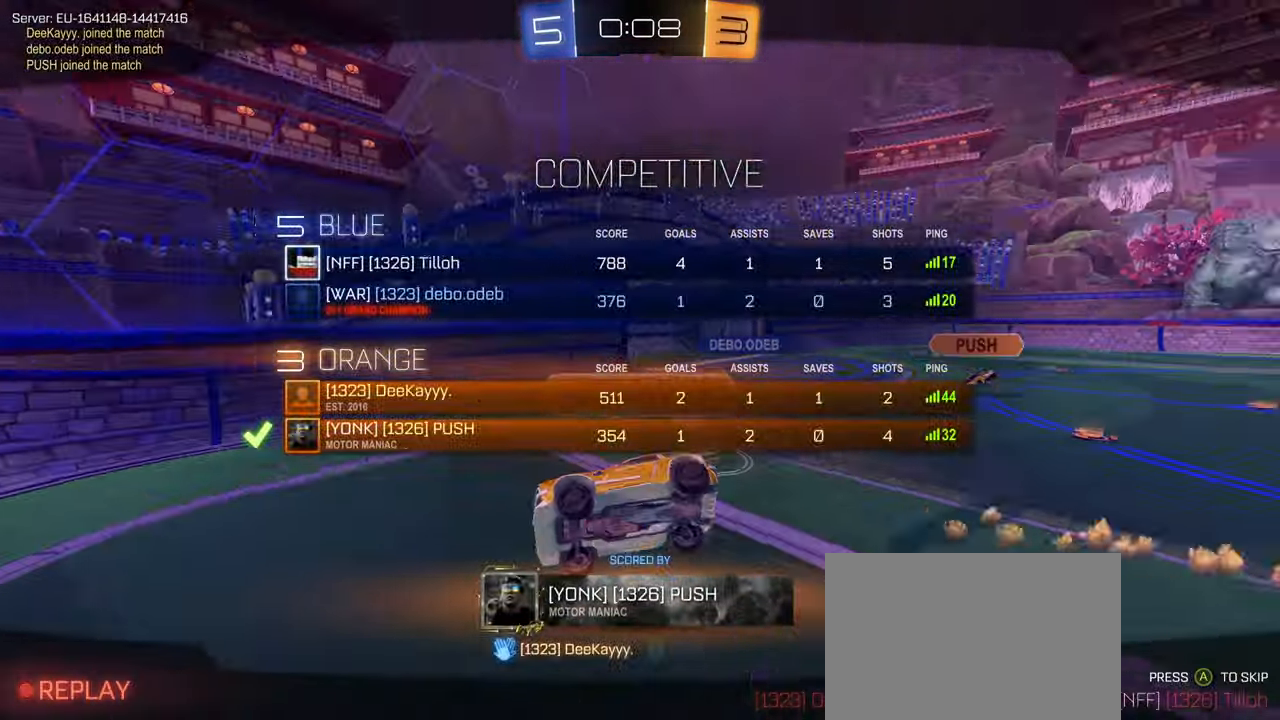
{"buttons": ["SQUARE", "R2"], "left_stick": "center", "right_stick": "center", "events": []}
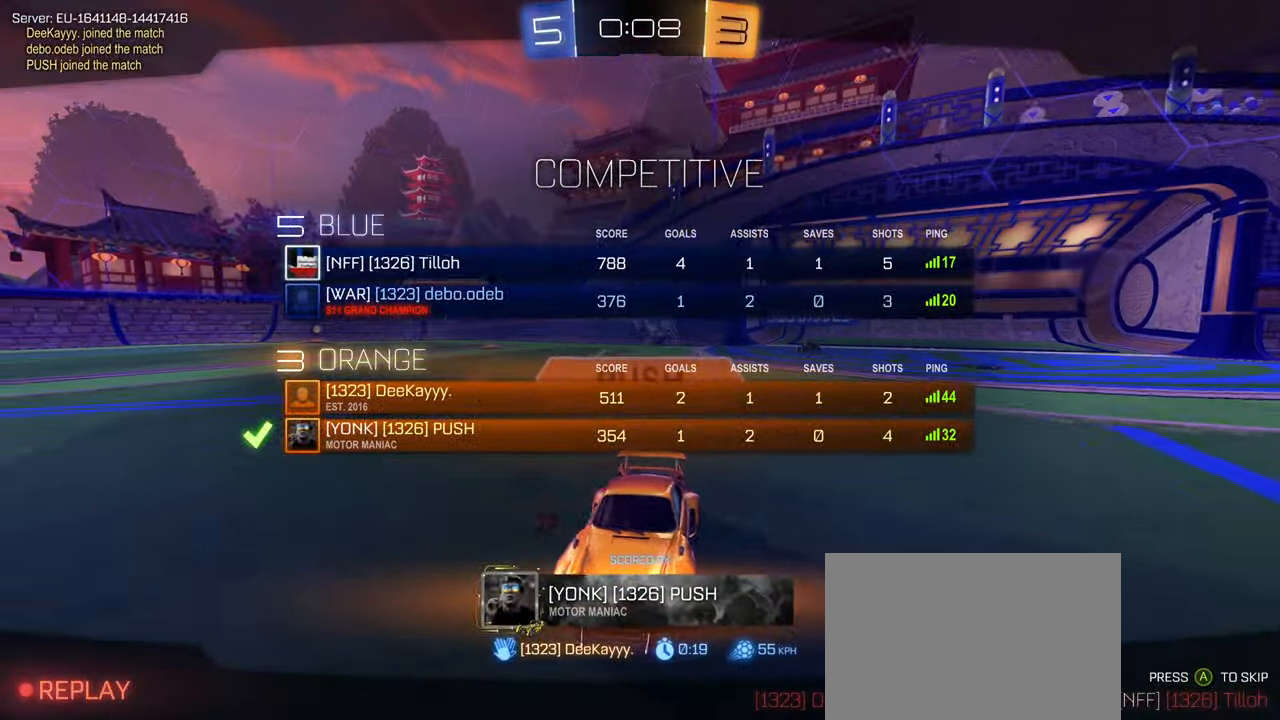
{"buttons": ["SQUARE", "R2"], "left_stick": "center", "right_stick": "center", "events": []}
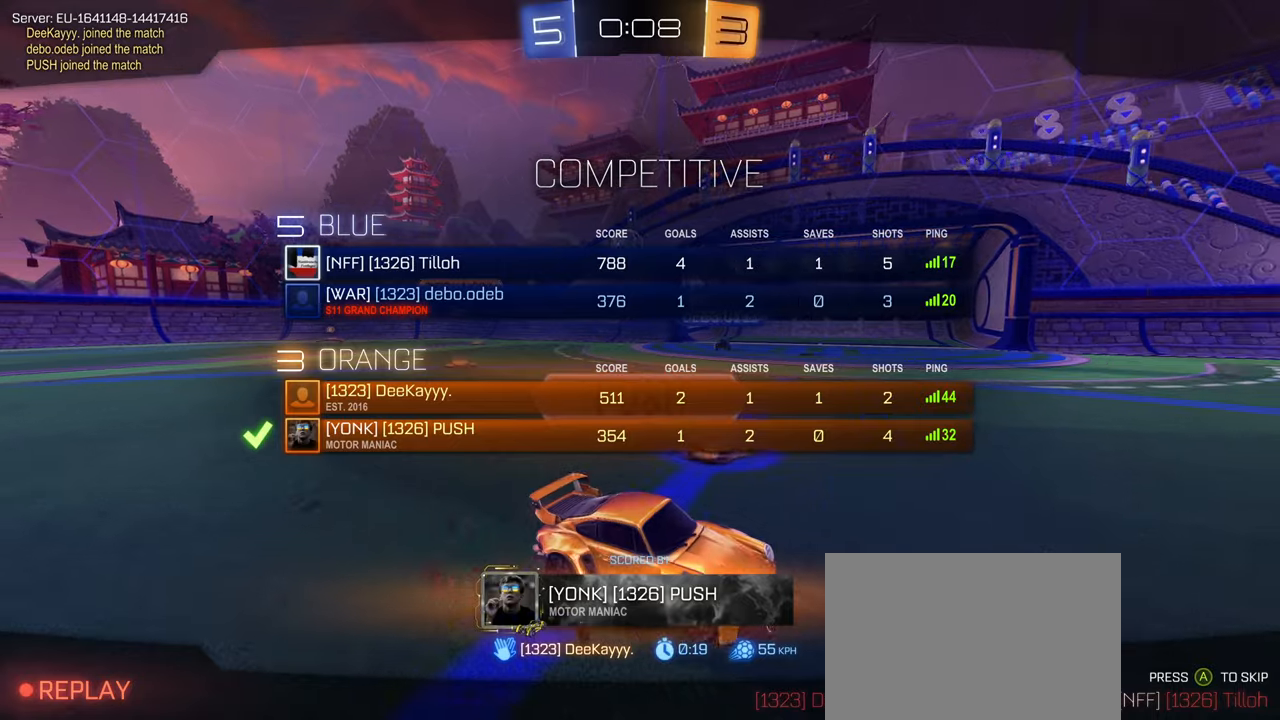
{"buttons": ["SQUARE", "R2"], "left_stick": "center", "right_stick": "center", "events": []}
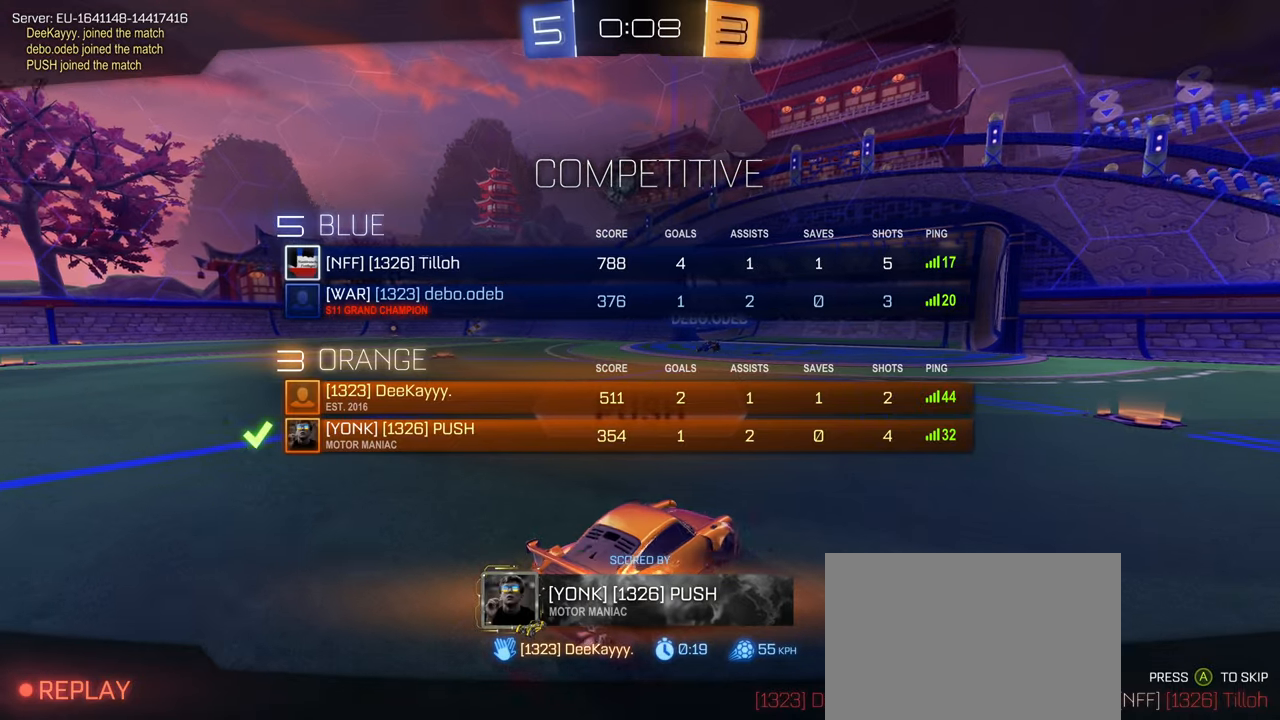
{"buttons": ["SQUARE", "R2"], "left_stick": "center", "right_stick": "center", "events": []}